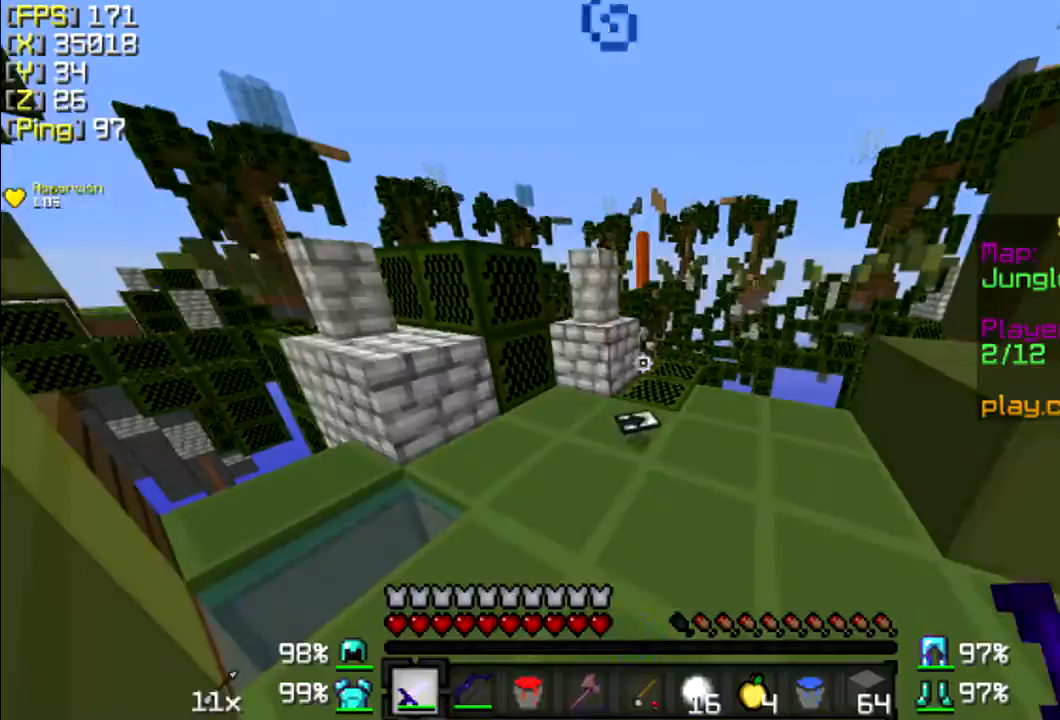
Gameplay with keyboard and mouse; each line is a JSON object with the keys and mouse buttons held at the frame after it. "events" lists presses ("down") and releases ("up") of "a", "d", "s", "w", "mouse_left" and "mouse_right" between this image and that frame as [ms after this image, input, new state], when the widget could be followed in between. "mouse_left", "mouse_right" = the "left", "right" buttons of the "mouse" list. No other keys are recorded. Fast repeated clicks can show as one long hold. Mouse movement is not recorded.
{"keys": ["d", "w"], "mouse": ["right"], "events": [[133, "d", "down"], [167, "w", "down"], [433, "mouse_right", "down"]]}
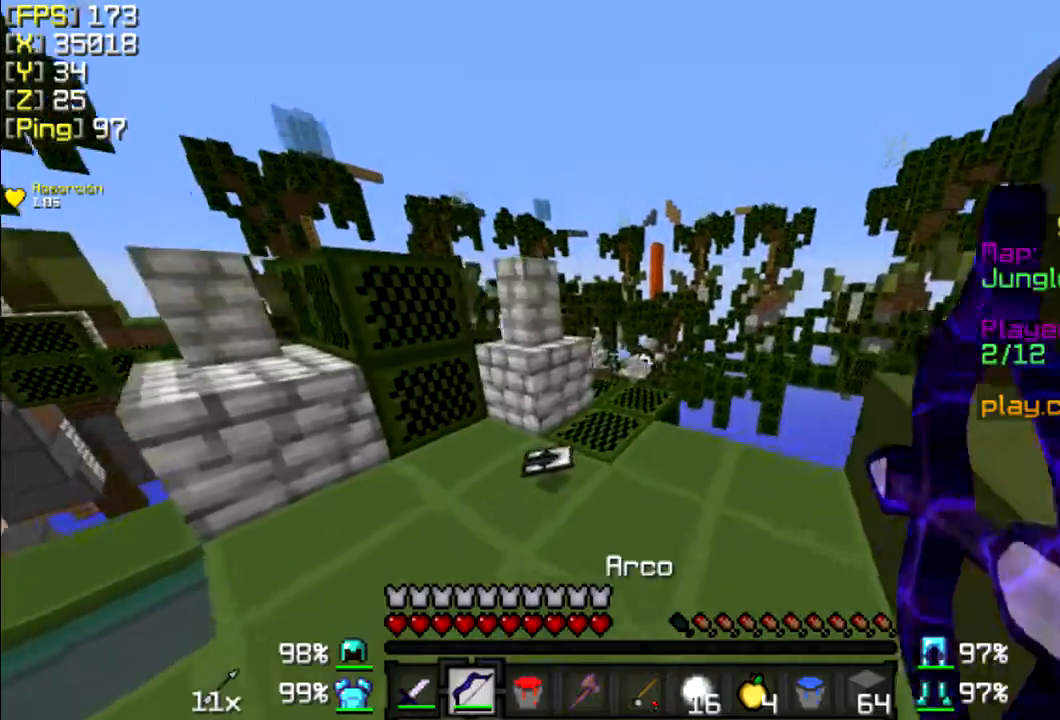
{"keys": ["w"], "mouse": ["right"], "events": [[500, "d", "up"]]}
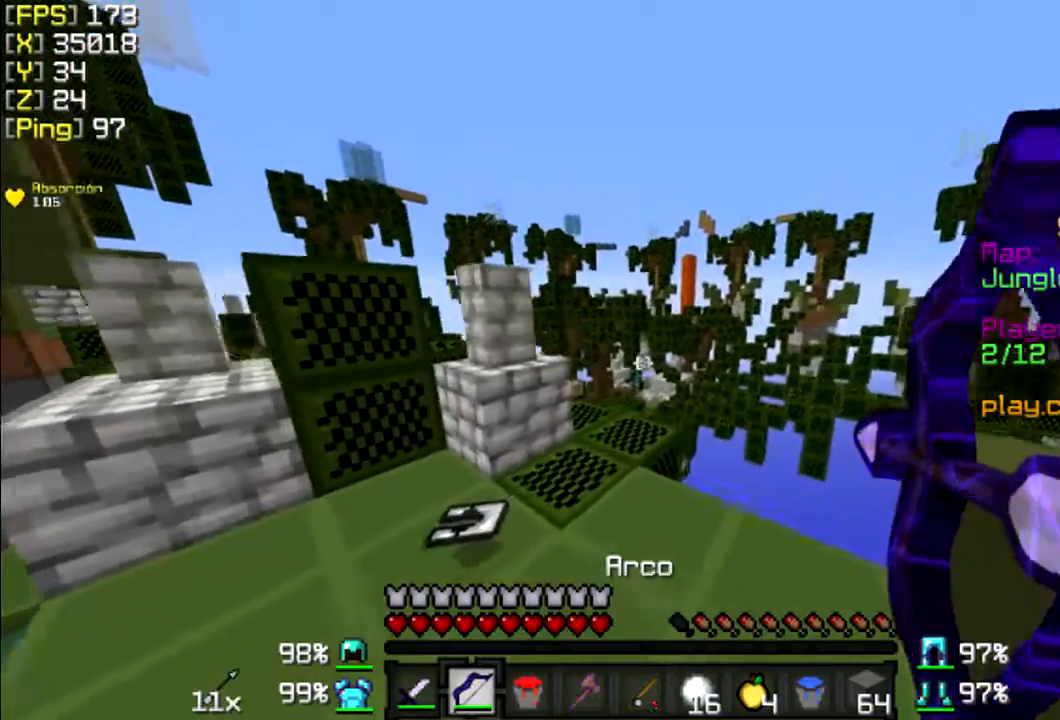
{"keys": [], "mouse": ["right"], "events": [[267, "mouse_right", "up"], [400, "mouse_left", "down"], [500, "mouse_left", "up"], [500, "mouse_right", "down"], [500, "w", "up"]]}
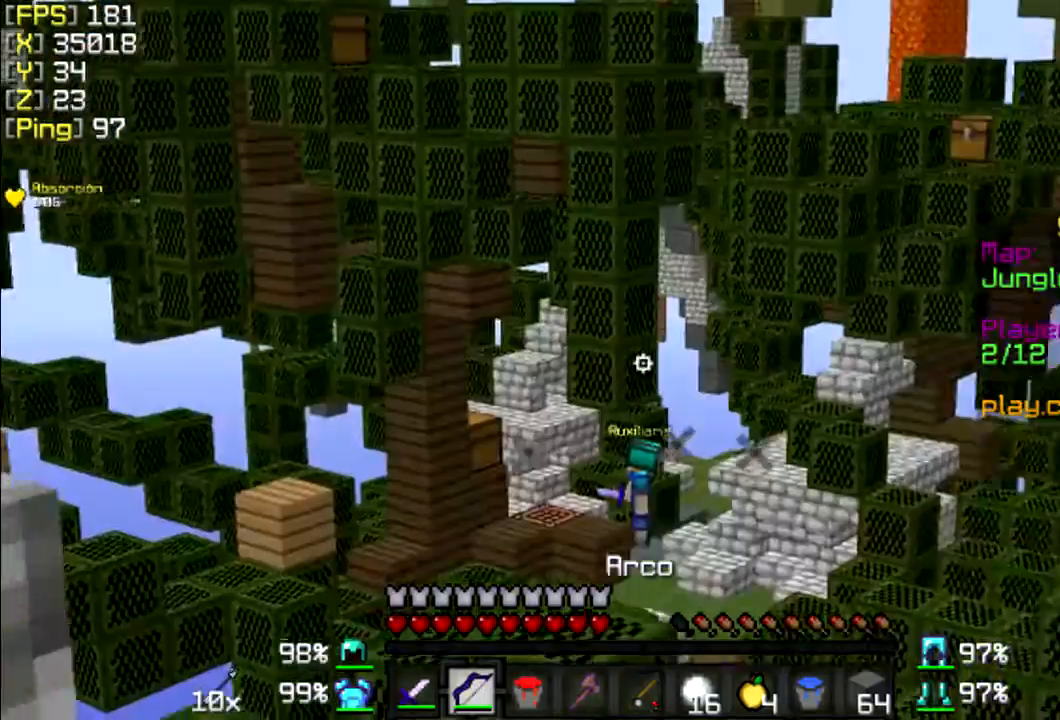
{"keys": [], "mouse": ["right"], "events": []}
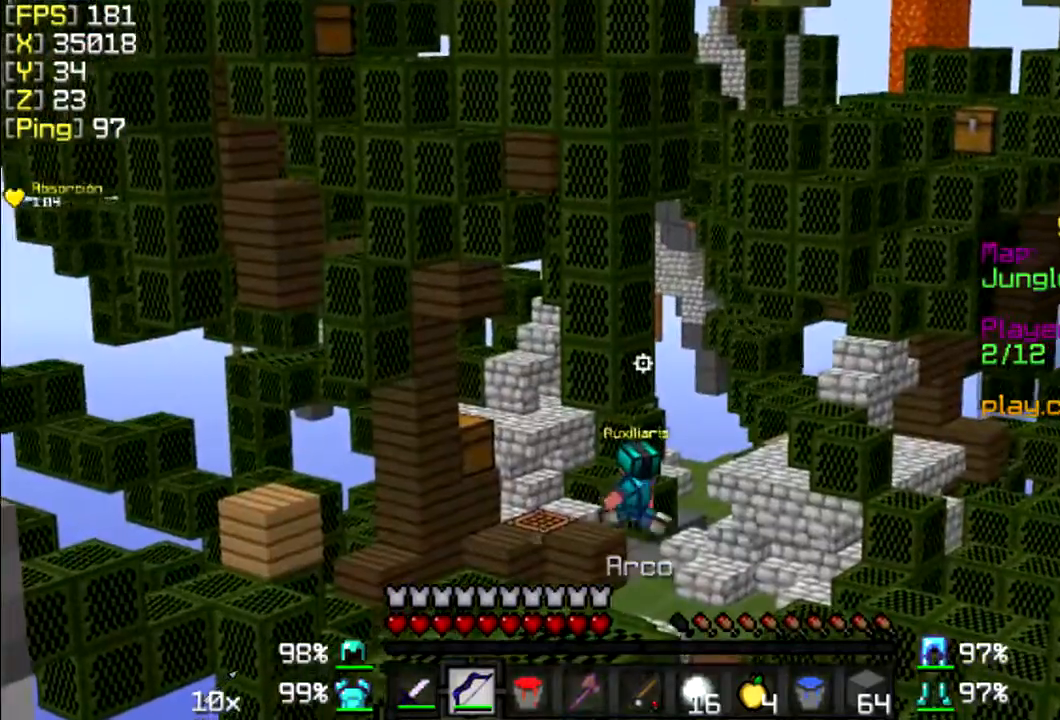
{"keys": ["a", "w"], "mouse": ["right"], "events": [[500, "a", "down"], [500, "w", "down"]]}
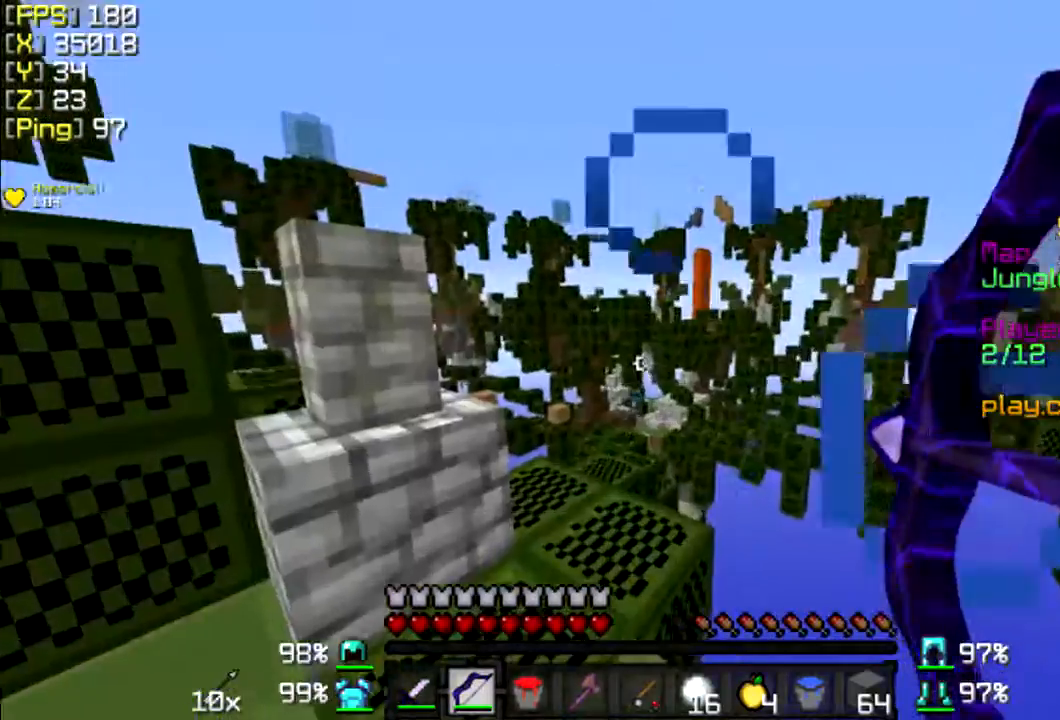
{"keys": [], "mouse": ["right"], "events": [[33, "mouse_right", "up"], [100, "mouse_left", "down"], [133, "a", "up"], [133, "w", "up"], [200, "mouse_left", "up"], [200, "mouse_right", "down"]]}
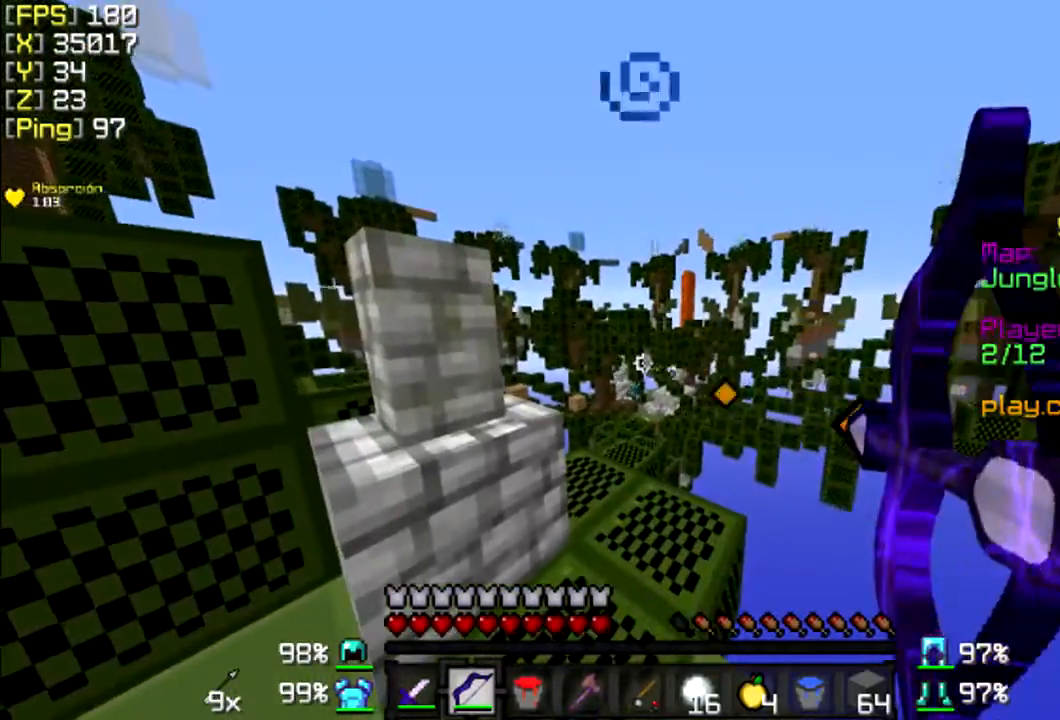
{"keys": ["w"], "mouse": ["right"], "events": [[233, "w", "down"]]}
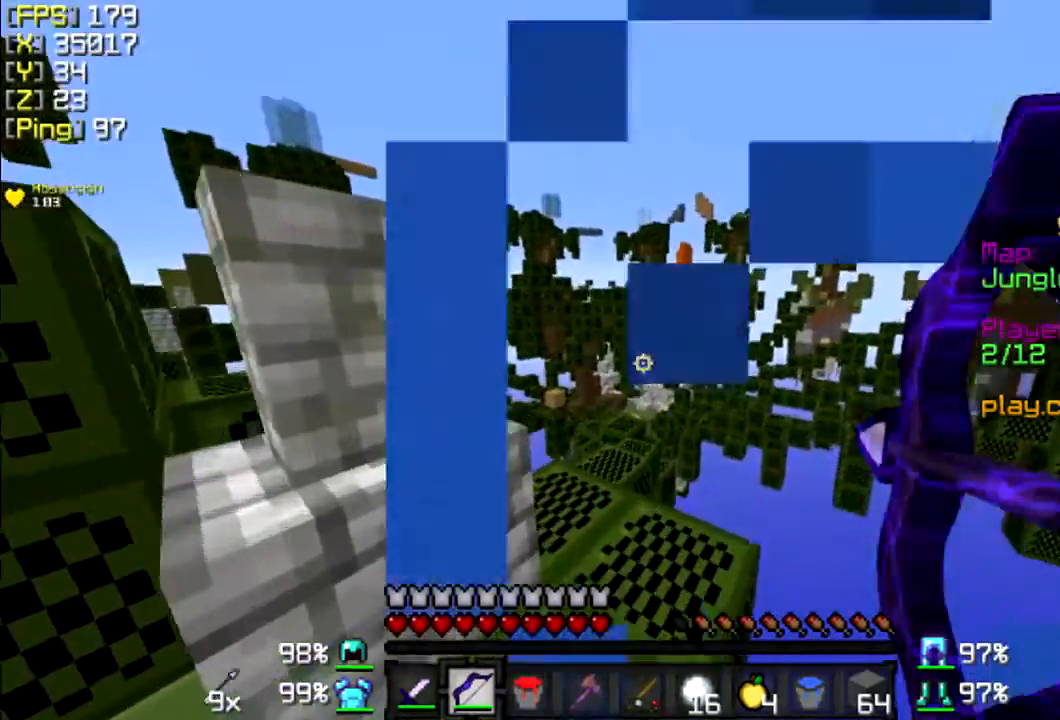
{"keys": [], "mouse": ["right"], "events": [[100, "mouse_right", "up"], [167, "mouse_left", "down"], [300, "mouse_left", "up"], [300, "mouse_right", "down"], [300, "w", "up"]]}
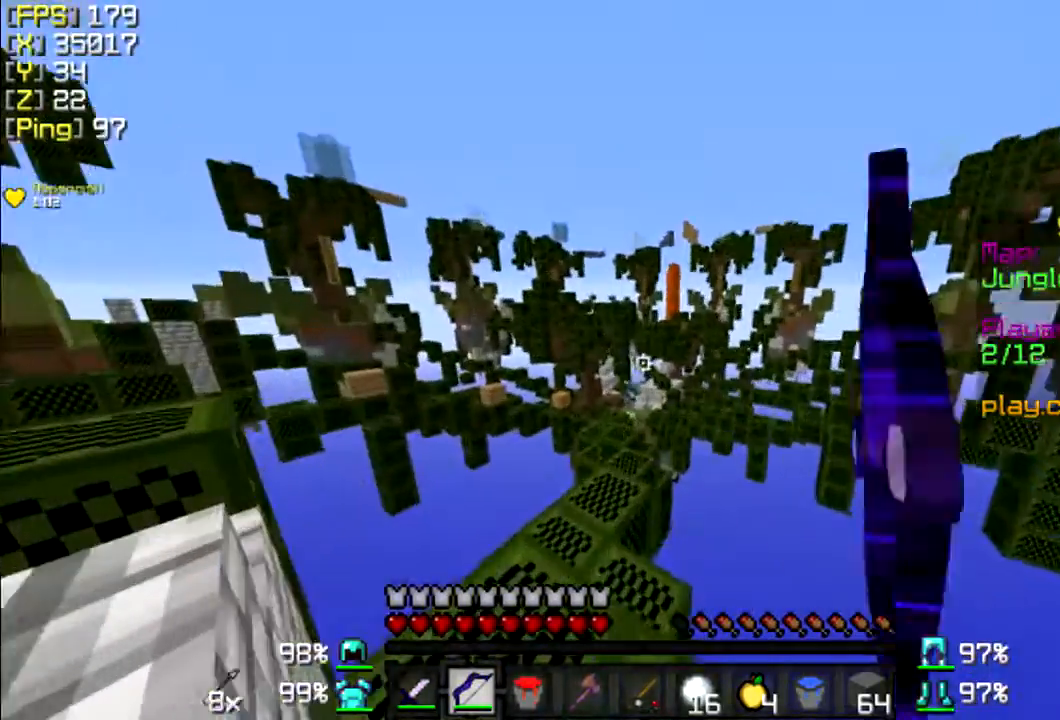
{"keys": [], "mouse": ["right"], "events": []}
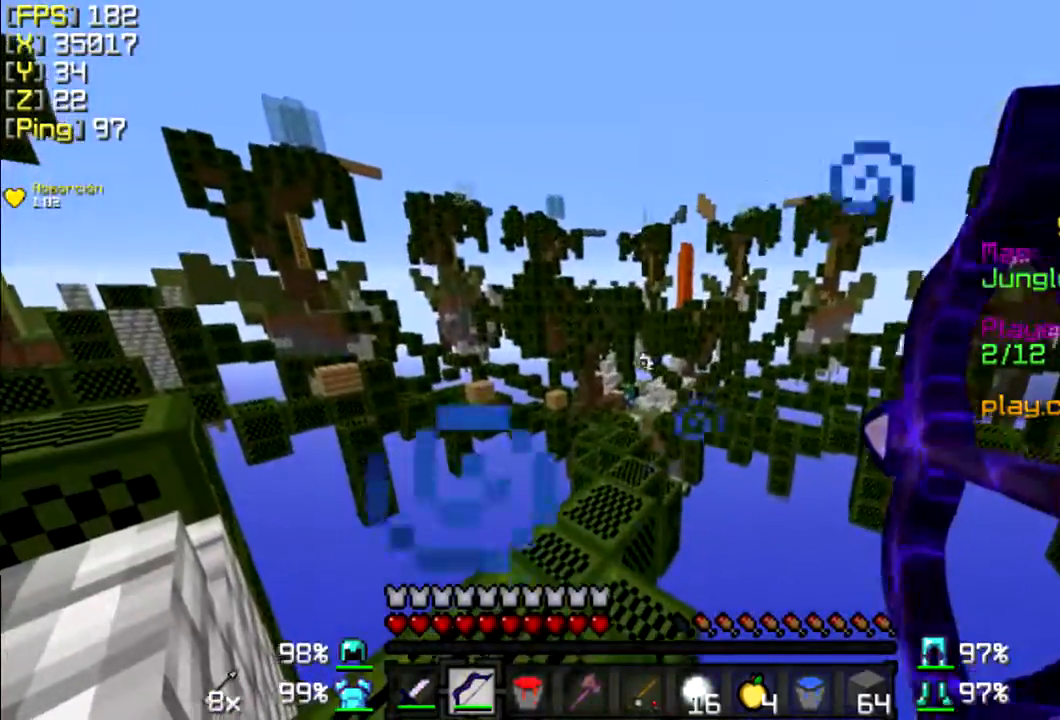
{"keys": [], "mouse": ["right"], "events": [[133, "s", "down"], [233, "mouse_right", "up"], [300, "mouse_left", "down"], [400, "mouse_left", "up"], [400, "mouse_right", "down"], [433, "s", "up"]]}
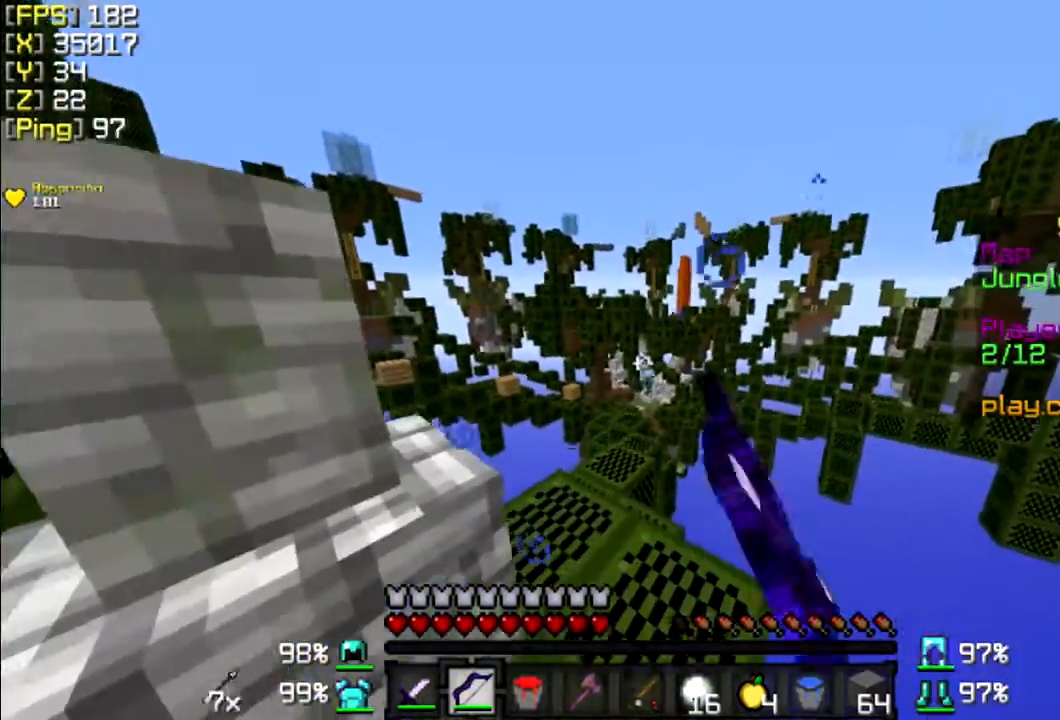
{"keys": [], "mouse": ["right"], "events": []}
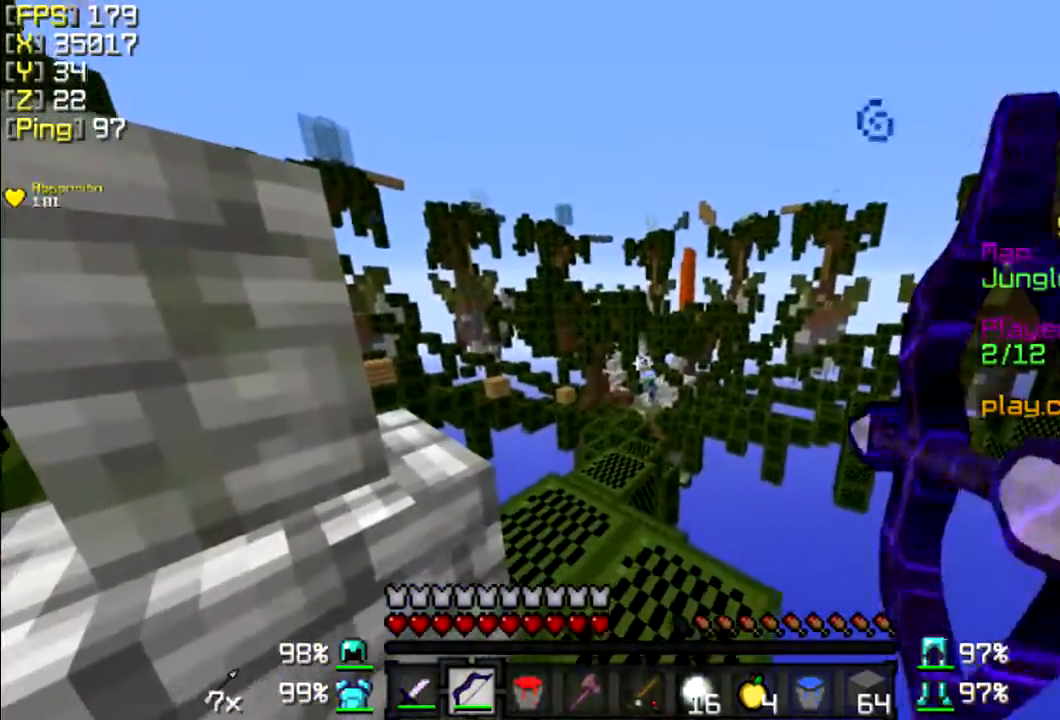
{"keys": [], "mouse": [], "events": [[200, "mouse_right", "up"]]}
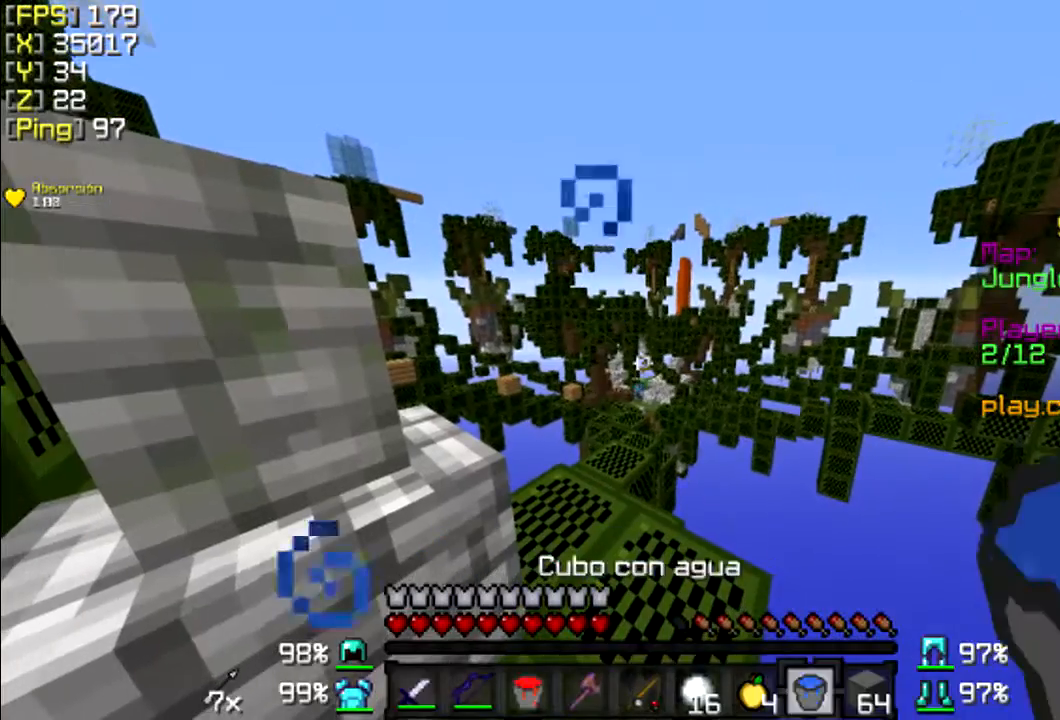
{"keys": [], "mouse": [], "events": [[433, "mouse_left", "down"], [467, "mouse_left", "up"]]}
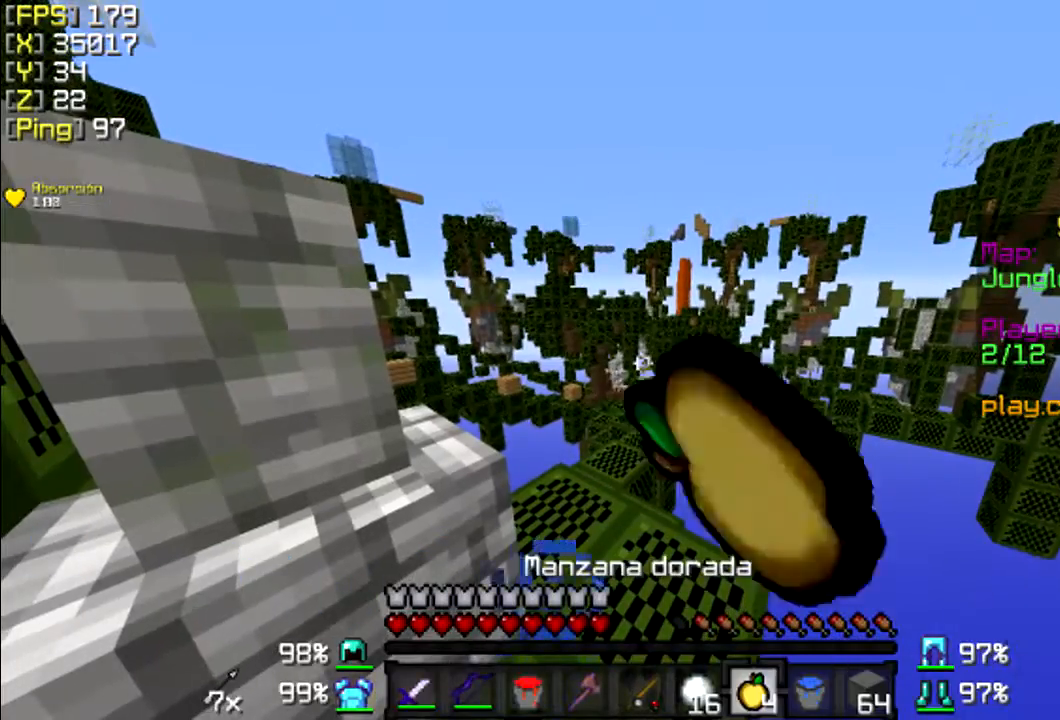
{"keys": [], "mouse": ["right"], "events": [[33, "mouse_right", "down"]]}
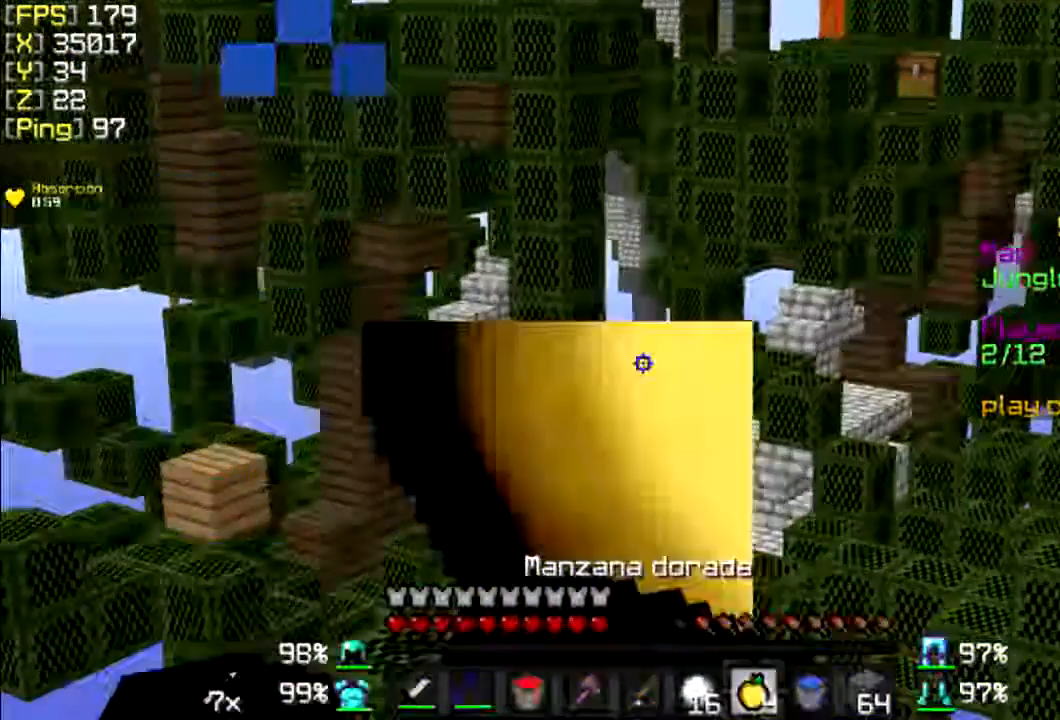
{"keys": [], "mouse": ["right"], "events": []}
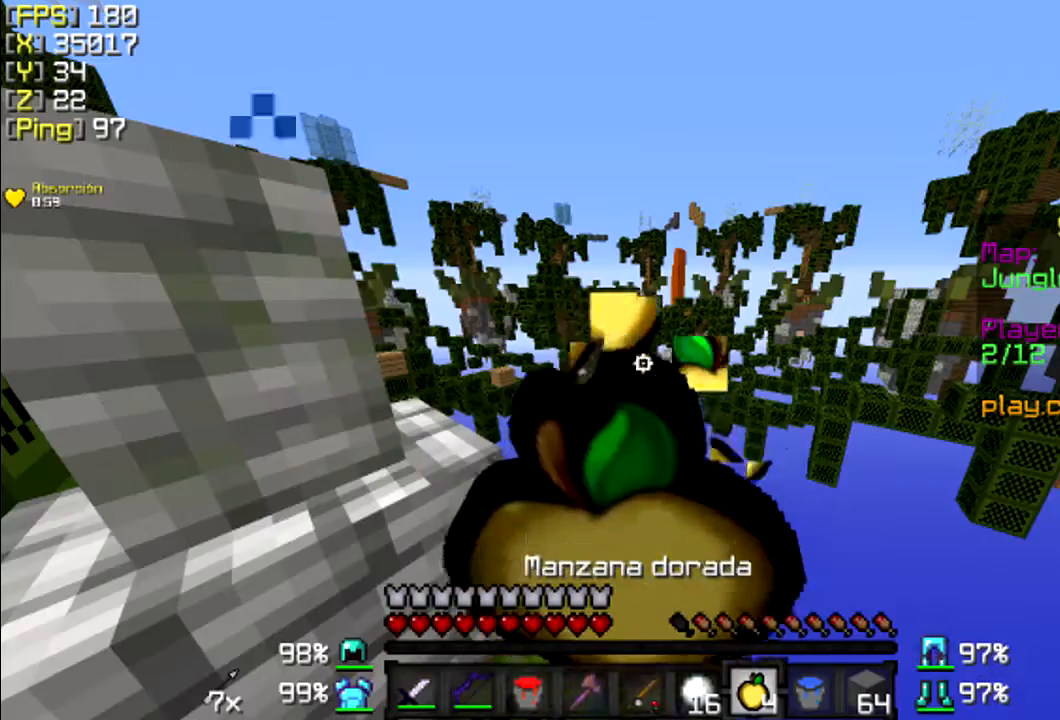
{"keys": [], "mouse": ["right"], "events": []}
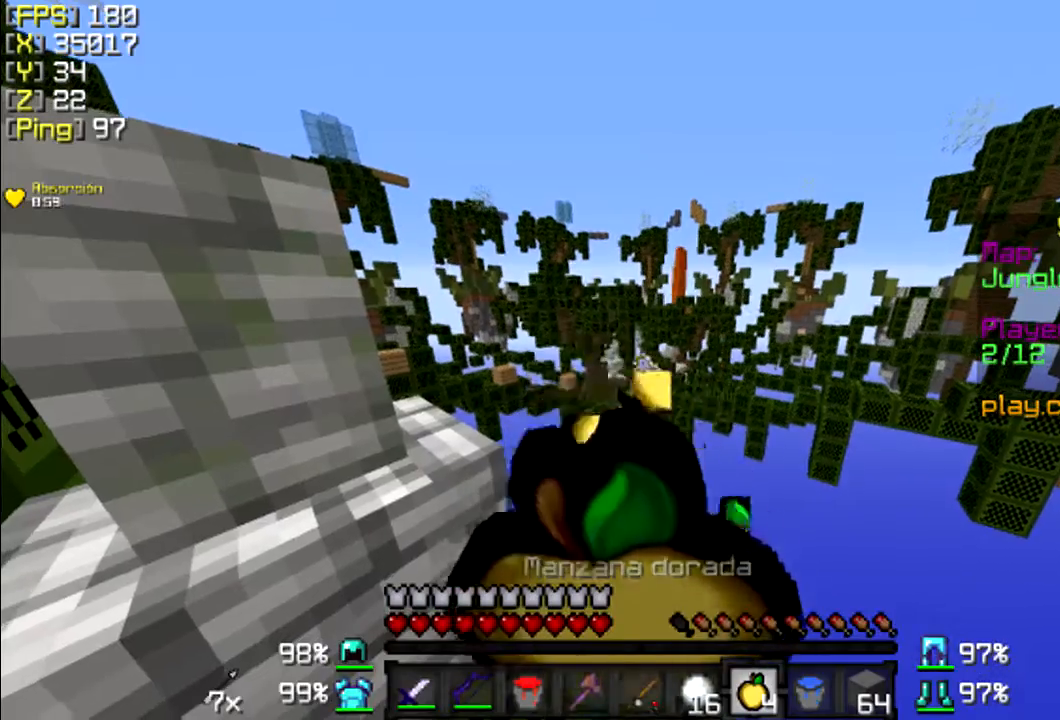
{"keys": [], "mouse": ["right"], "events": []}
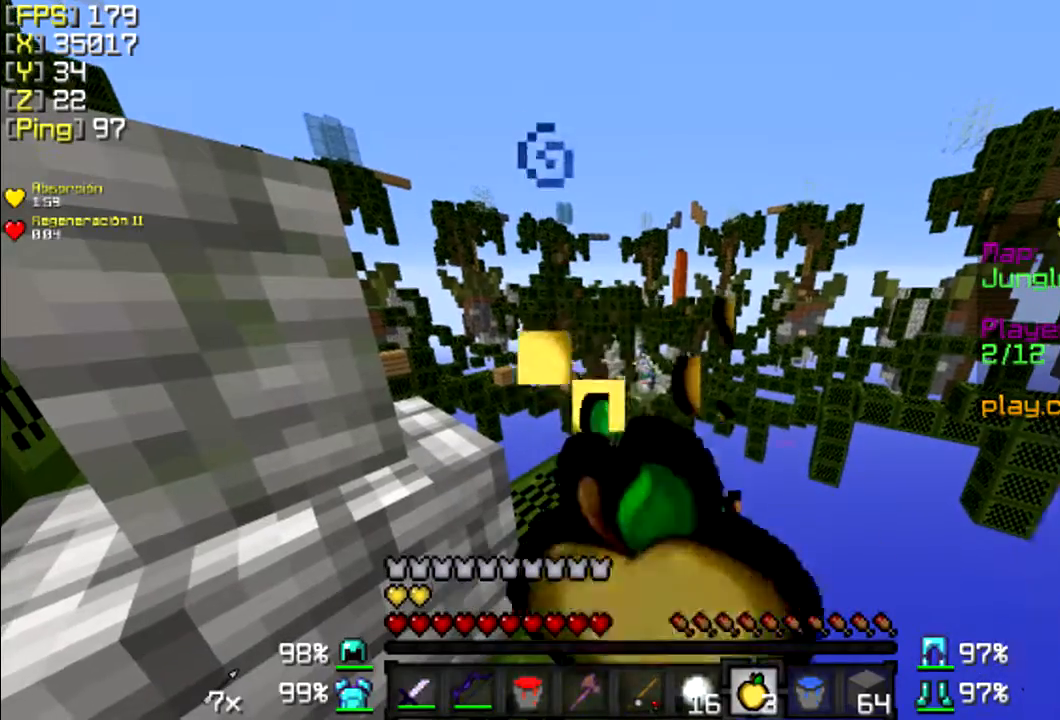
{"keys": [], "mouse": [], "events": [[33, "mouse_right", "up"]]}
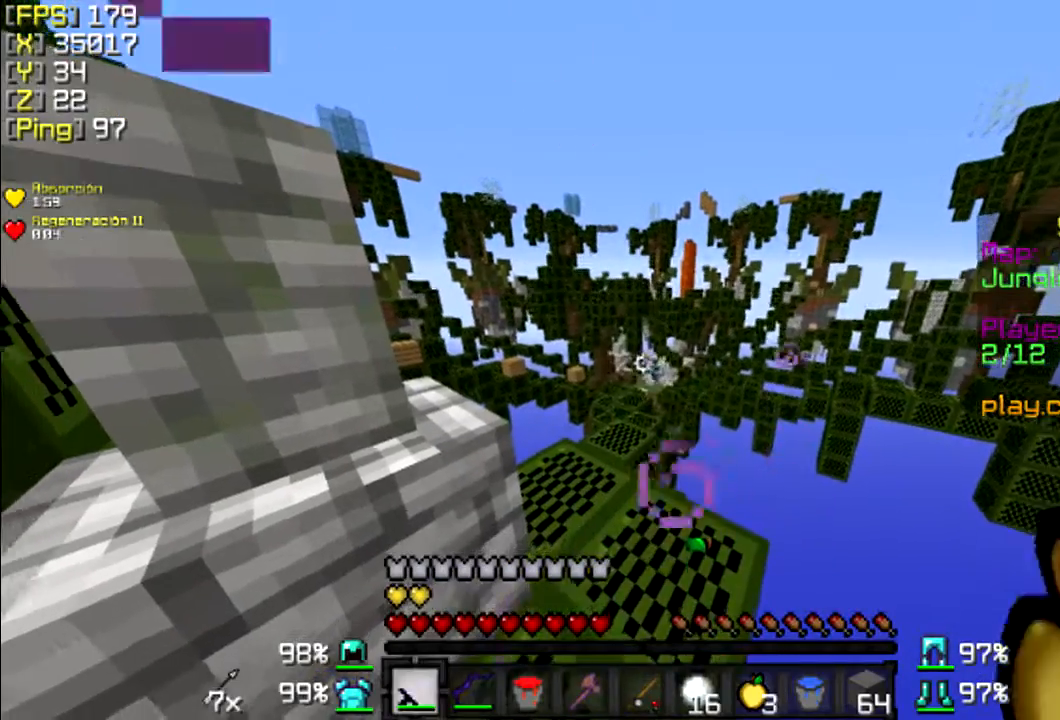
{"keys": [], "mouse": [], "events": [[233, "d", "down"], [500, "d", "up"]]}
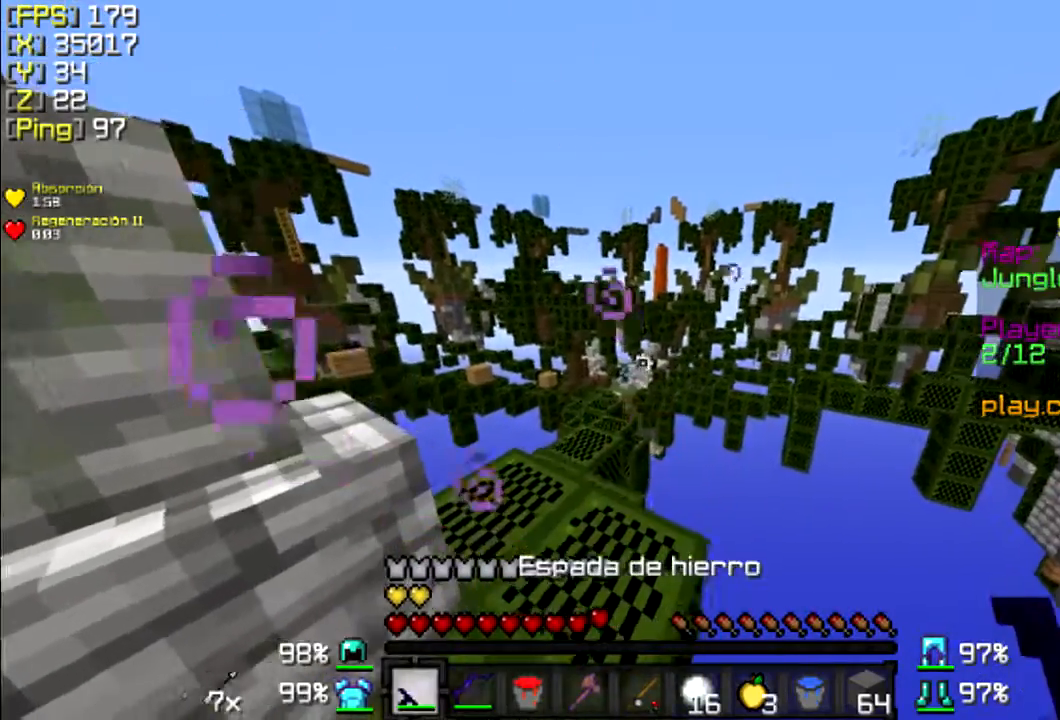
{"keys": [], "mouse": []}
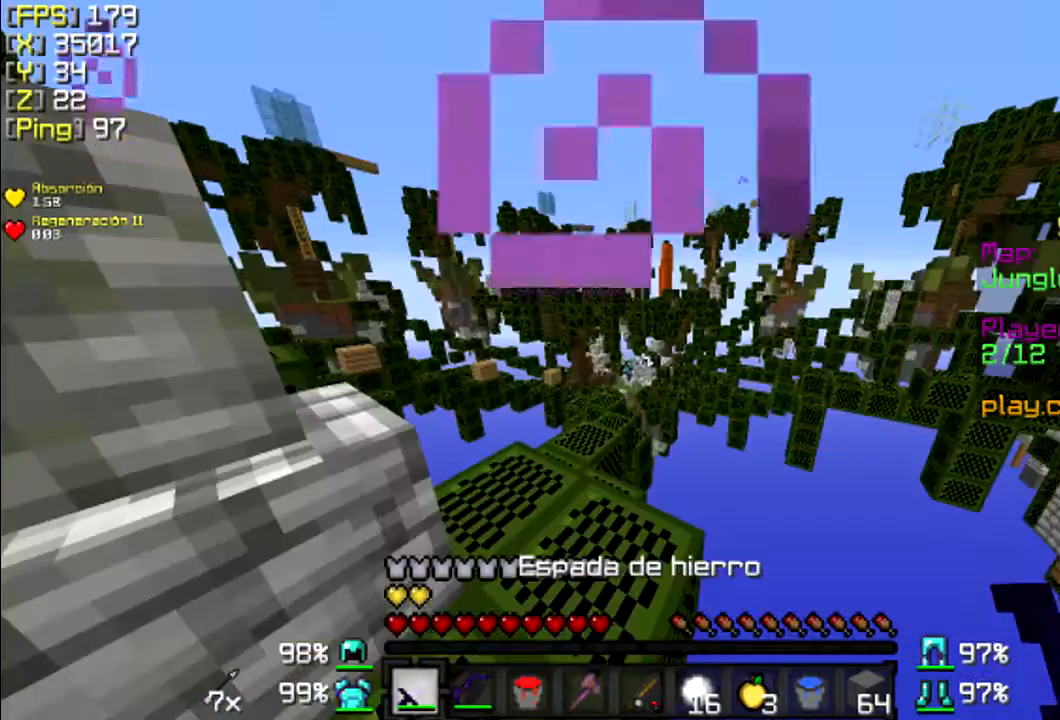
{"keys": ["a"], "mouse": [], "events": [[333, "a", "down"]]}